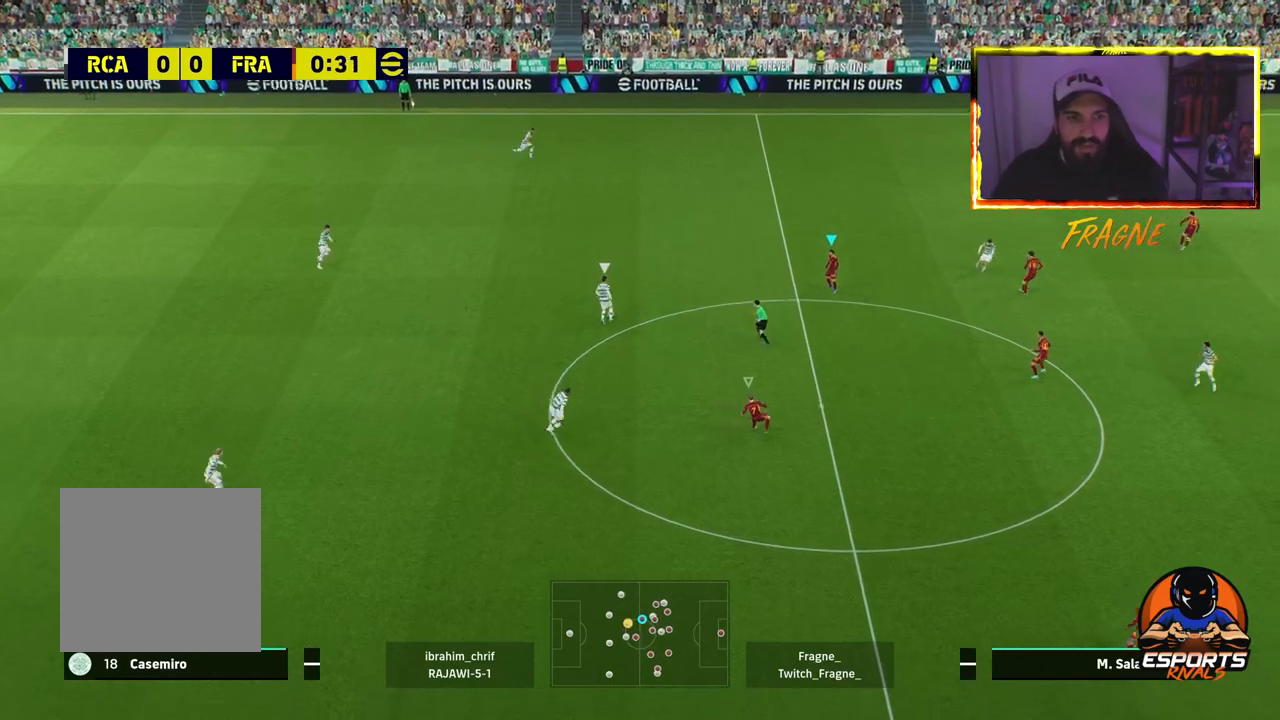
Gameplay with a controller (PlayStation layout); each line is a JSON object with the inputs held at the frame after it (dt_ms = milliseconds from this image to that frame). "events" lists button and stick changes between this image and that frame as [ms after this image, input, new state], when the widget could be followed in between.
{"dt_ms": 500, "buttons": ["L1", "R2"], "left_stick": "left", "right_stick": "center", "events": [[250, "left_stick", "left"], [367, "R2", "down"], [467, "L1", "down"]]}
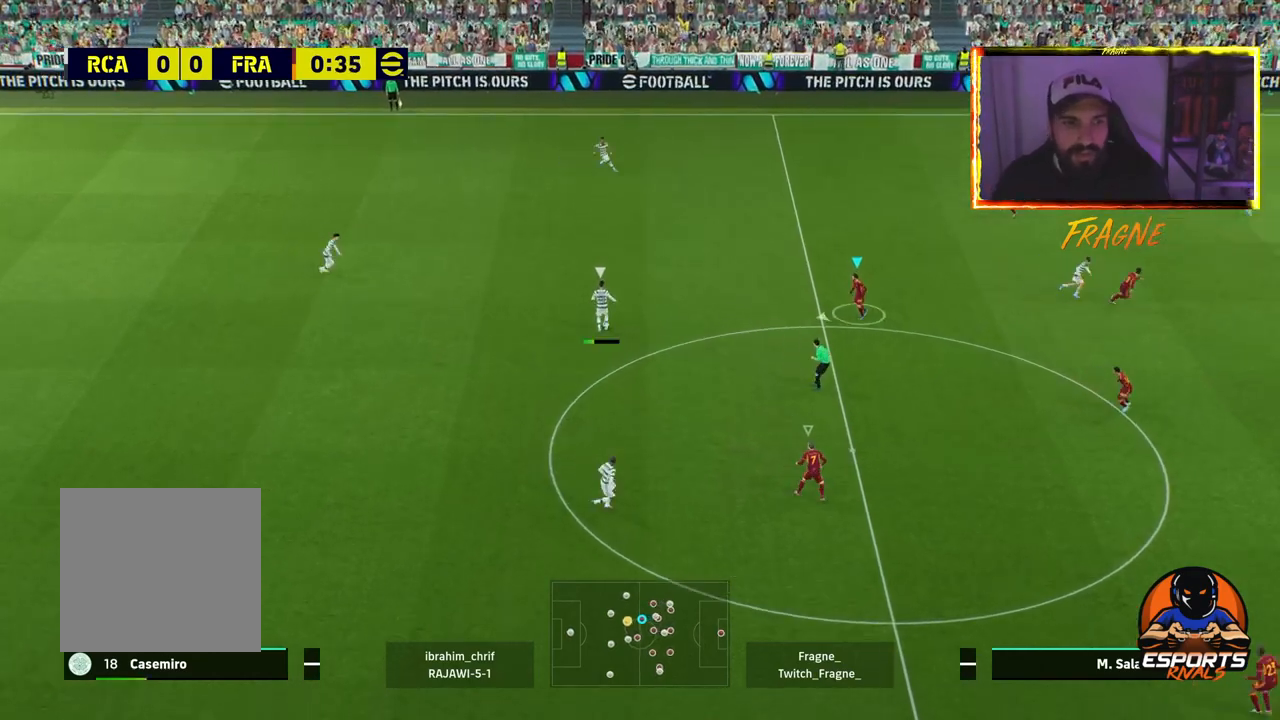
{"dt_ms": 500, "buttons": ["CROSS", "R2"], "left_stick": "left", "right_stick": "center", "events": [[17, "CROSS", "down"], [167, "L1", "up"]]}
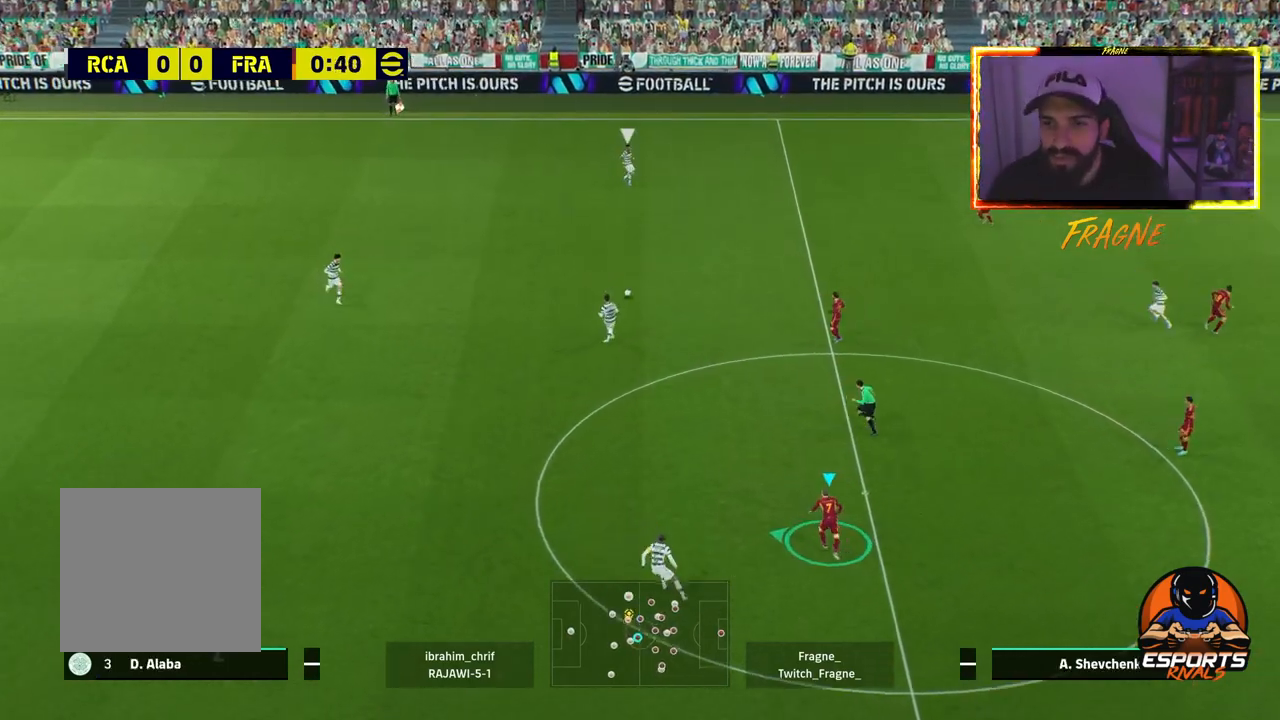
{"dt_ms": 500, "buttons": ["CROSS", "L1", "R2"], "left_stick": "left", "right_stick": "center", "events": [[133, "CROSS", "up"], [217, "R2", "up"], [417, "R2", "down"], [483, "CROSS", "down"], [500, "L1", "down"]]}
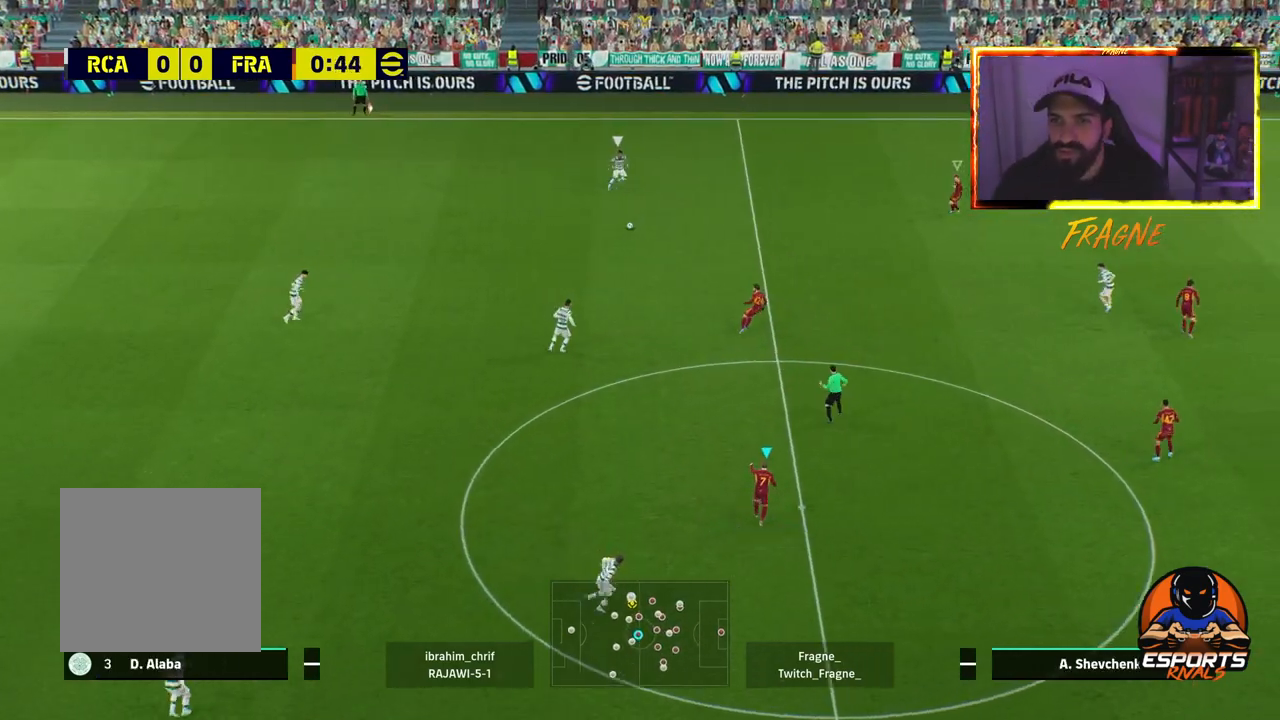
{"dt_ms": 500, "buttons": ["CROSS", "R2"], "left_stick": "left", "right_stick": "center", "events": [[217, "L1", "up"]]}
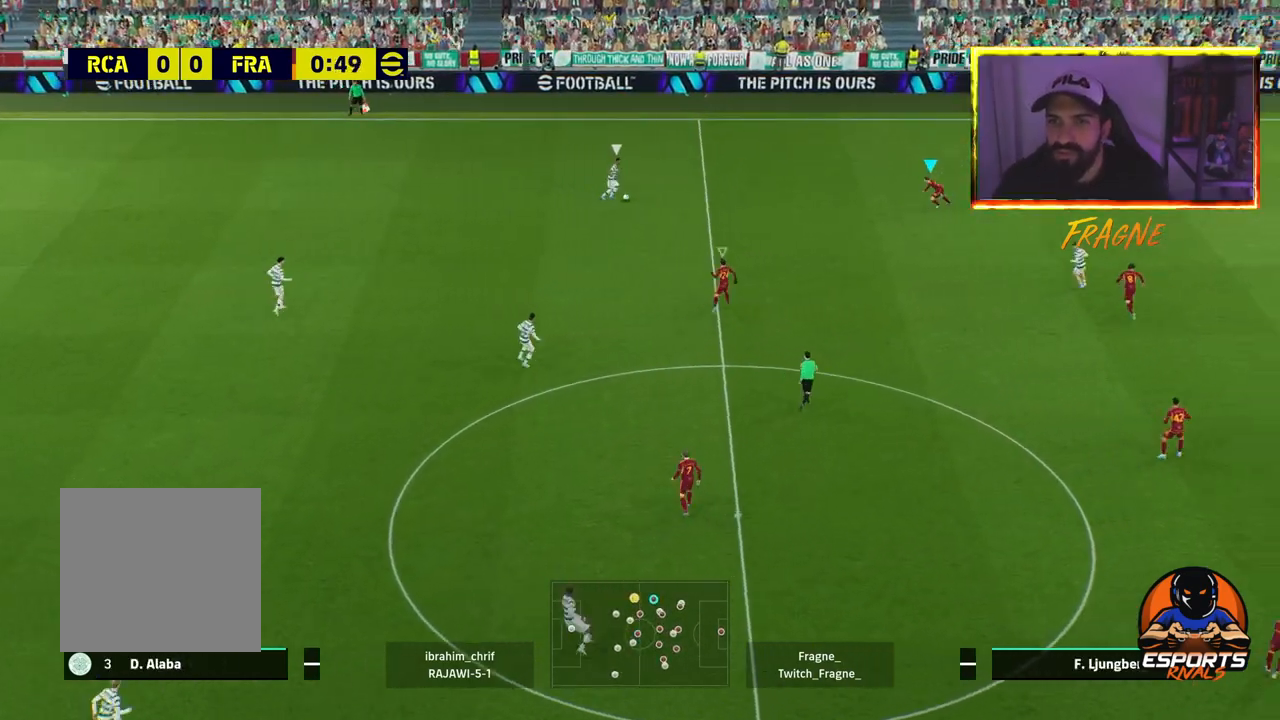
{"dt_ms": 500, "buttons": ["R2"], "left_stick": "left", "right_stick": "center", "events": [[467, "CROSS", "up"]]}
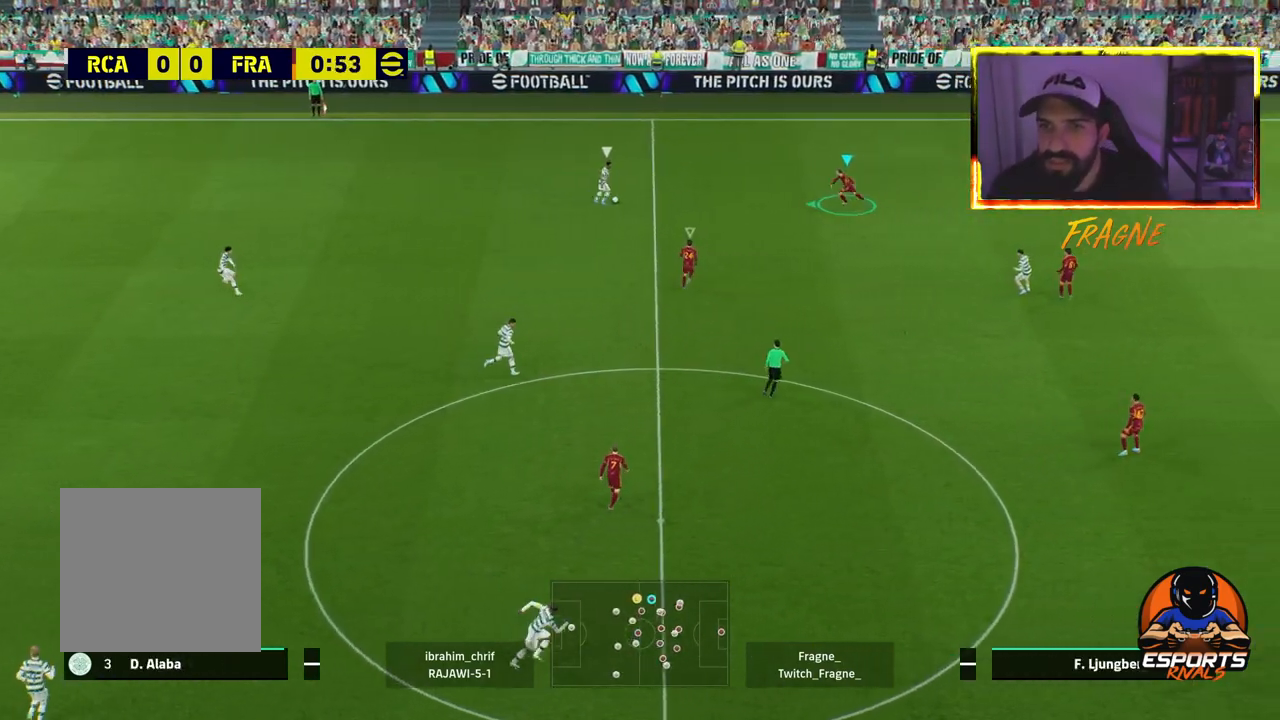
{"dt_ms": 500, "buttons": ["CROSS", "R2"], "left_stick": "left", "right_stick": "center", "events": [[100, "CROSS", "down"]]}
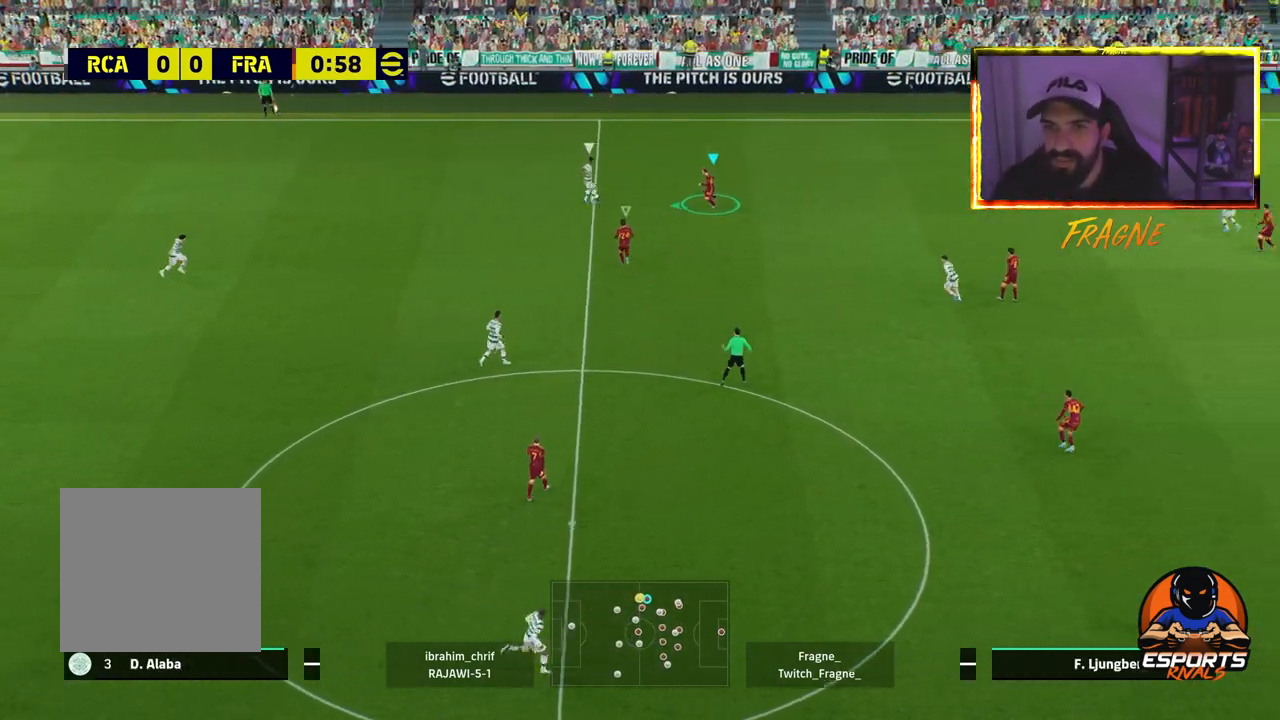
{"dt_ms": 500, "buttons": ["CROSS", "R2"], "left_stick": "left", "right_stick": "center", "events": []}
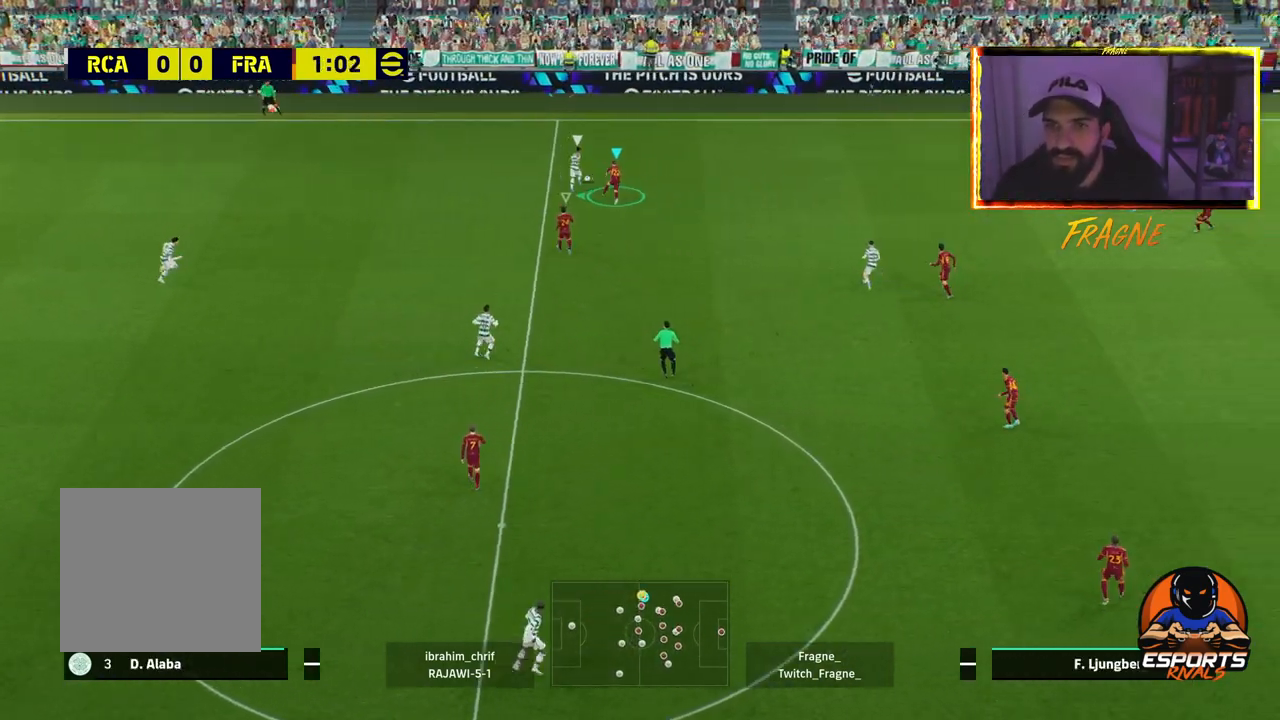
{"dt_ms": 500, "buttons": ["CROSS", "R2"], "left_stick": "up-right", "right_stick": "center", "events": [[267, "left_stick", "up-right"]]}
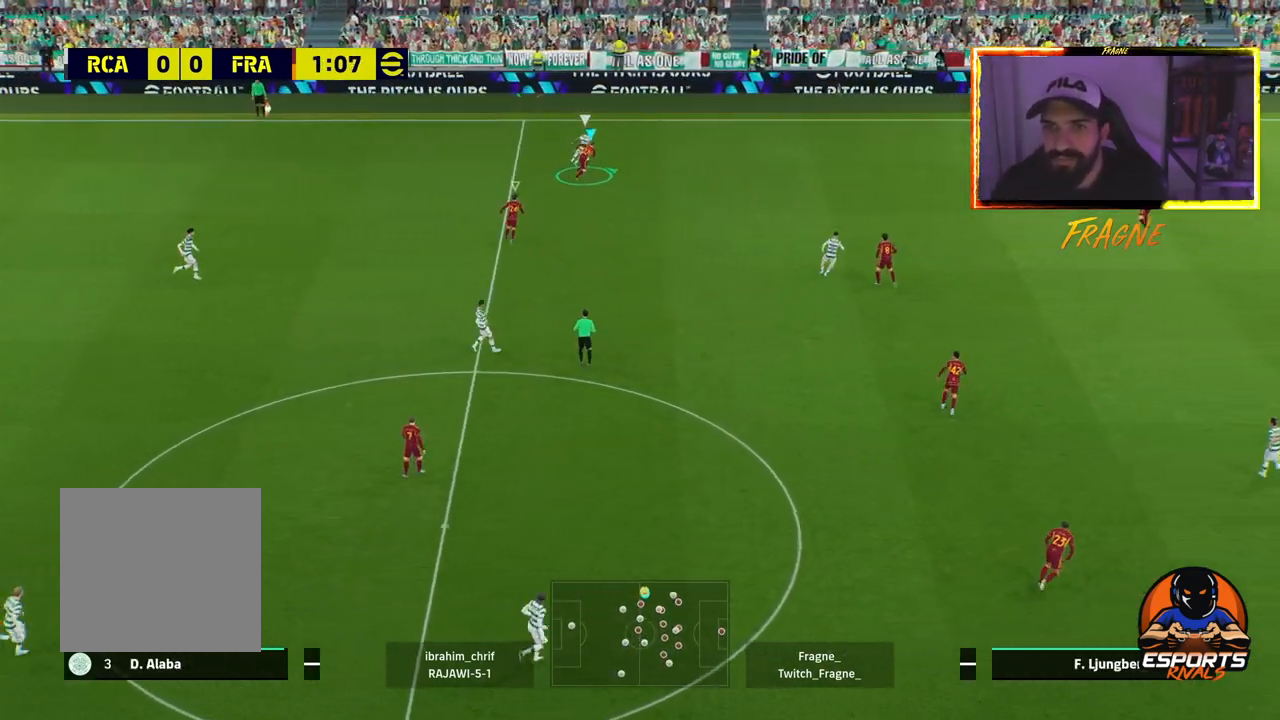
{"dt_ms": 500, "buttons": ["CROSS", "R2"], "left_stick": "up-right", "right_stick": "center", "events": []}
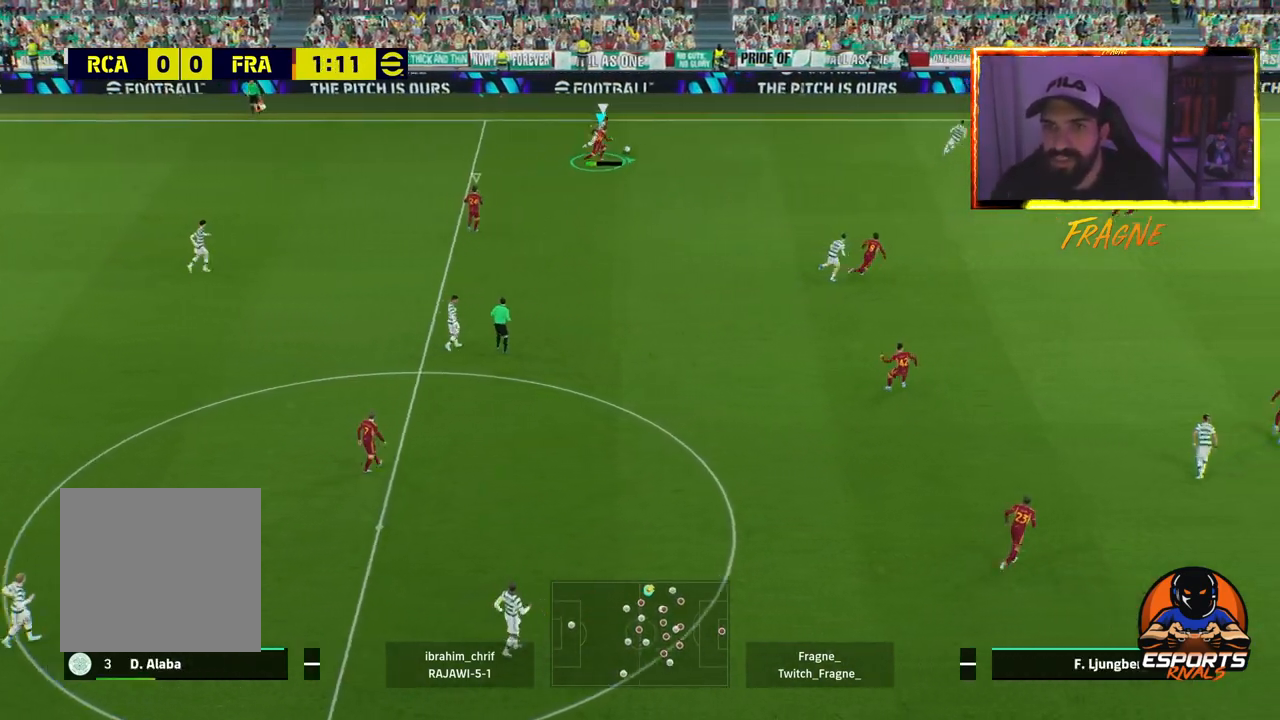
{"dt_ms": 500, "buttons": ["CROSS", "R2"], "left_stick": "right", "right_stick": "center", "events": [[333, "left_stick", "right"]]}
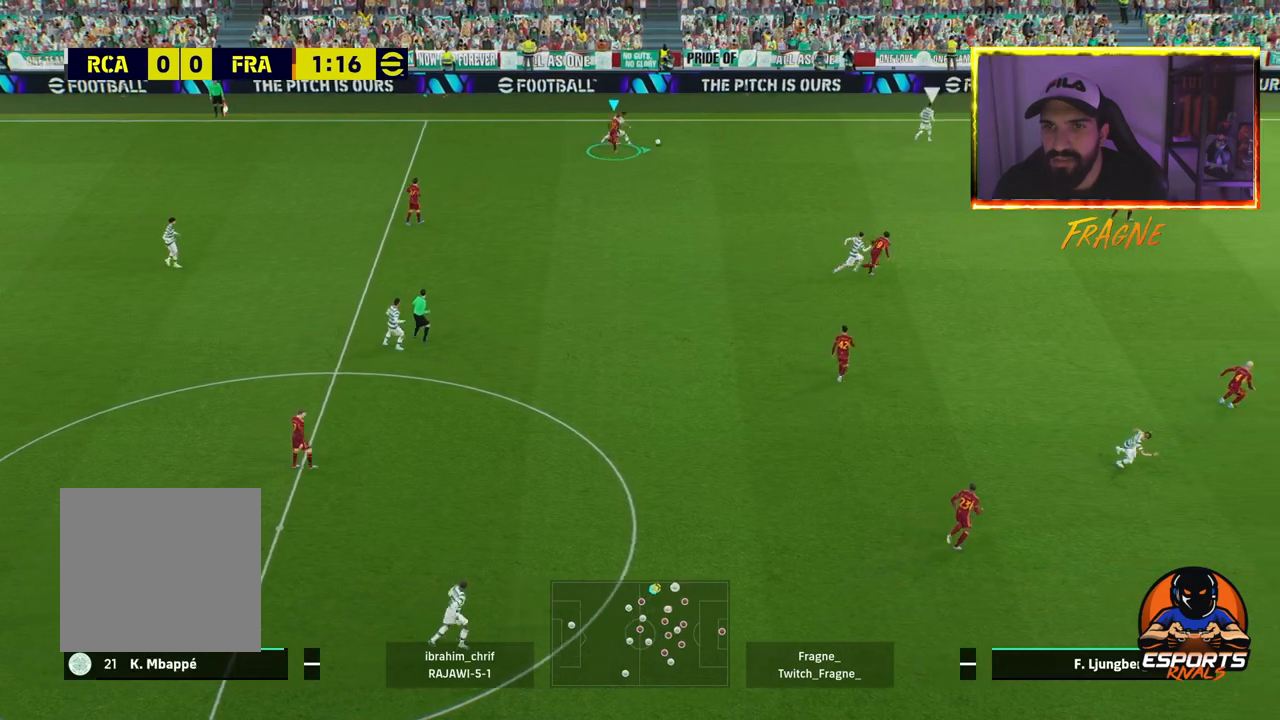
{"dt_ms": 1000, "buttons": ["L2", "R2"], "left_stick": "up-right", "right_stick": "center"}
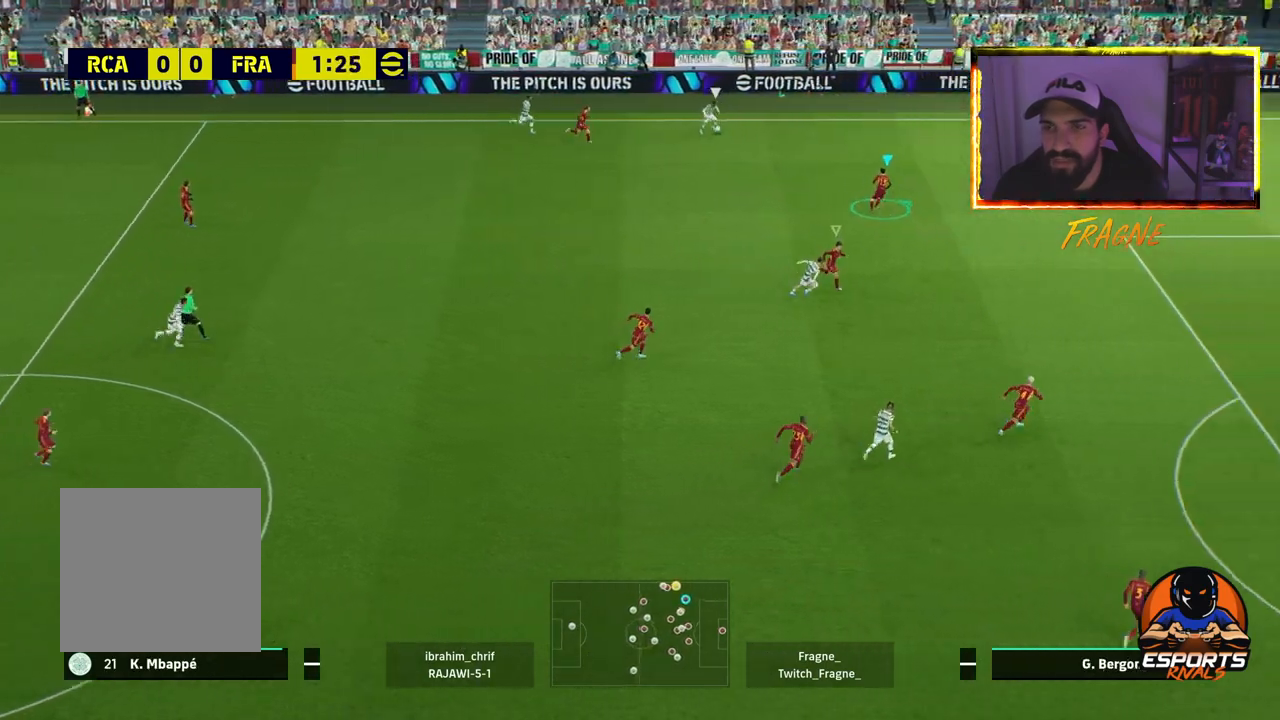
{"dt_ms": 500, "buttons": ["CROSS", "L2", "R2"], "left_stick": "up-right", "right_stick": "center", "events": [[450, "CROSS", "down"]]}
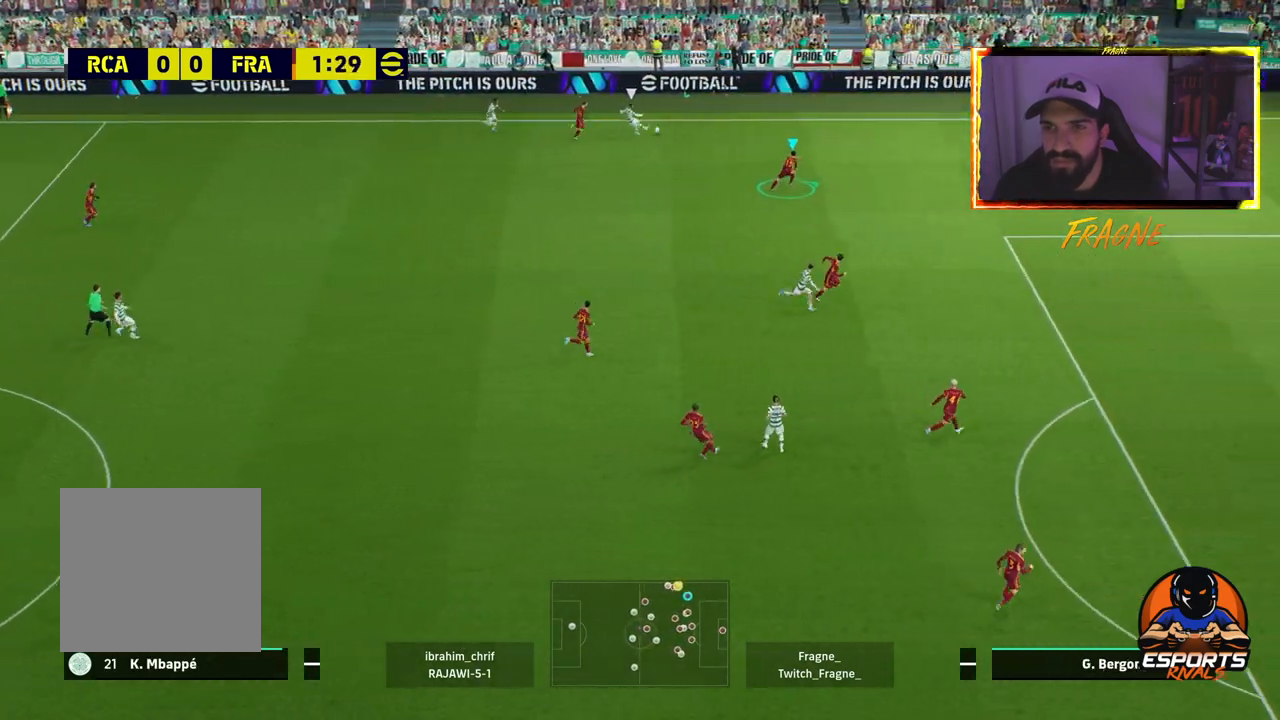
{"dt_ms": 500, "buttons": ["CROSS", "R2"], "left_stick": "up-right", "right_stick": "center", "events": [[50, "L2", "up"], [317, "L1", "down"], [500, "L1", "up"]]}
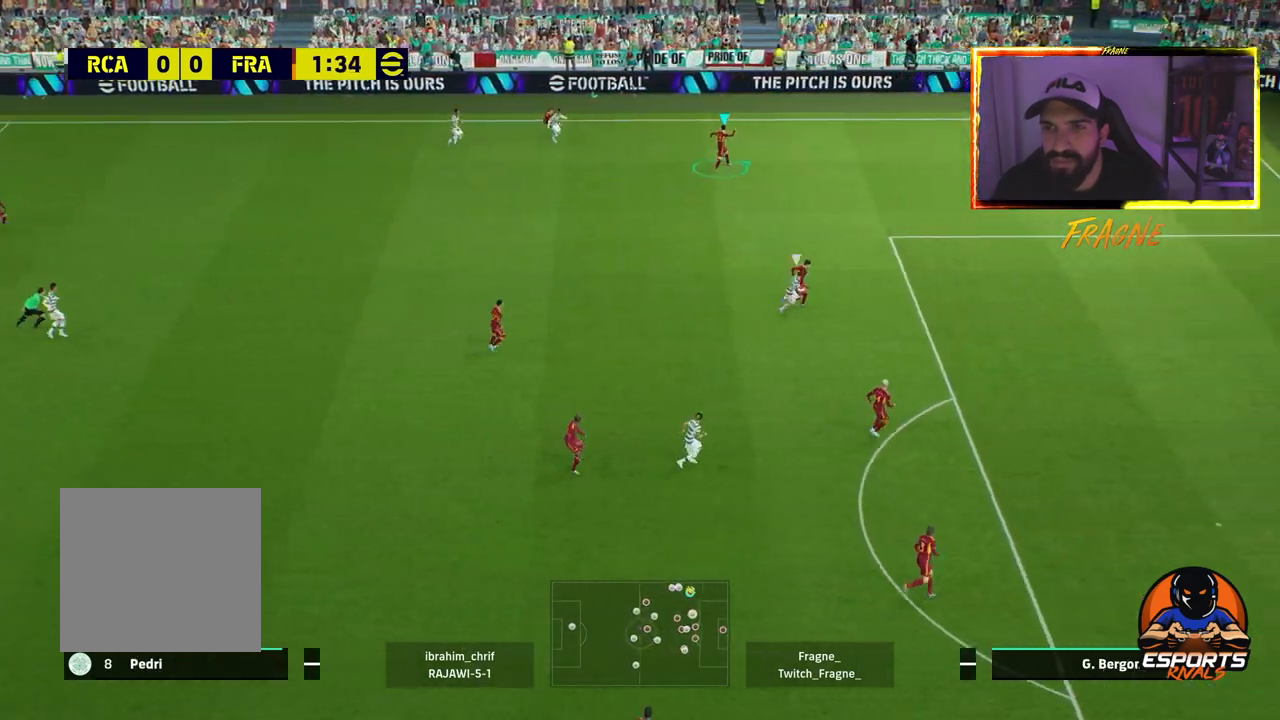
{"dt_ms": 500, "buttons": ["L1"], "left_stick": "right", "right_stick": "center", "events": [[117, "left_stick", "right"], [267, "CROSS", "up"], [333, "R2", "up"], [417, "L1", "down"]]}
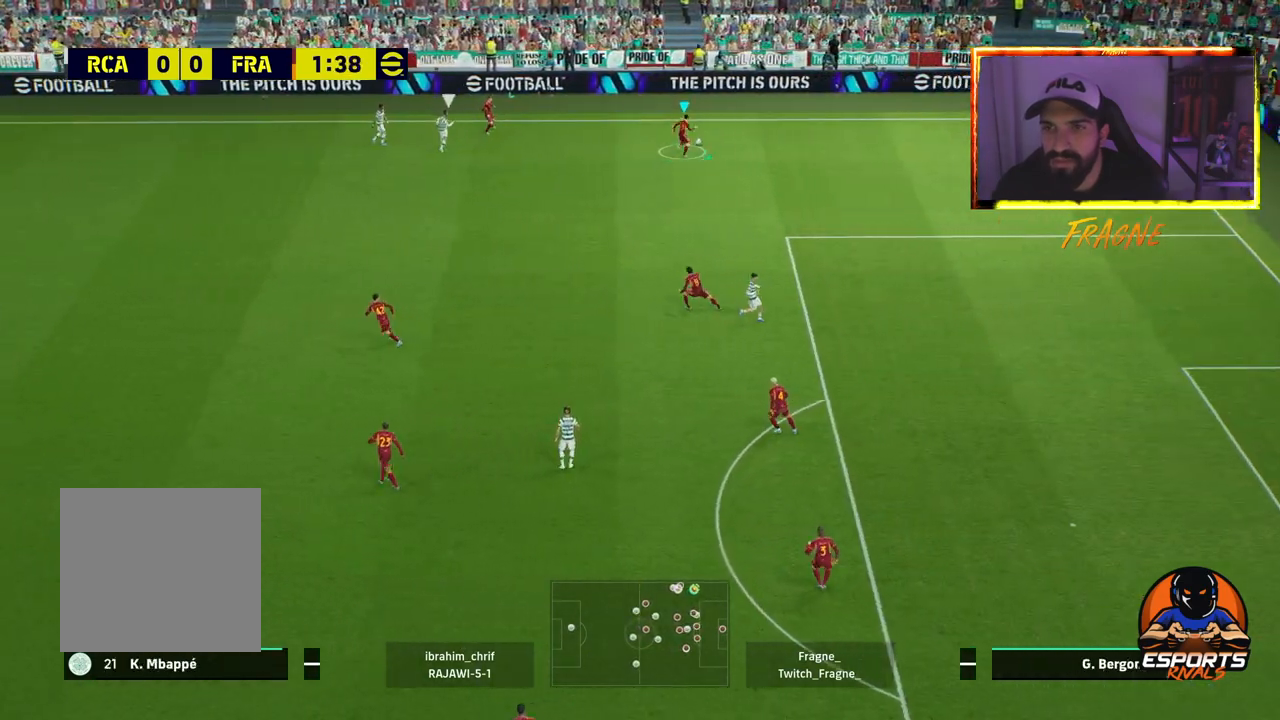
{"dt_ms": 500, "buttons": ["L1"], "left_stick": "down", "right_stick": "center", "events": [[50, "left_stick", "down"], [200, "L1", "up"], [367, "L1", "down"]]}
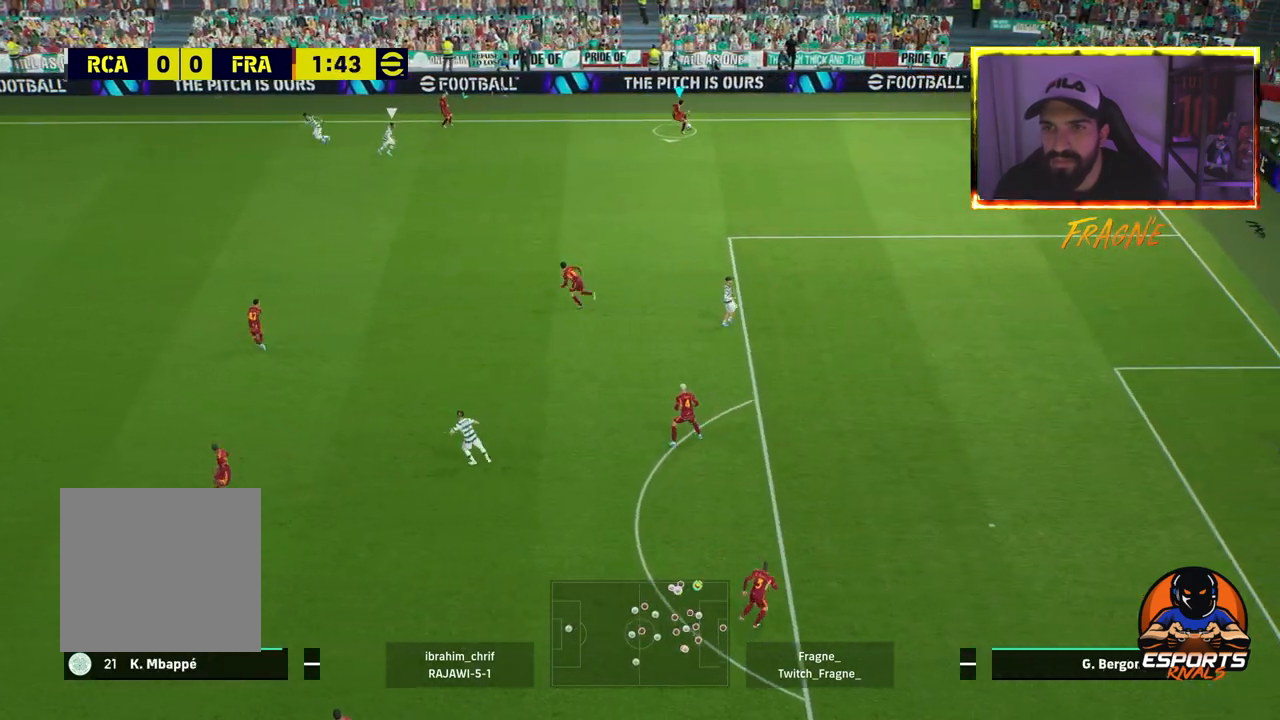
{"dt_ms": 500, "buttons": ["R2"], "left_stick": "down", "right_stick": "center", "events": [[67, "L1", "up"], [67, "R2", "down"]]}
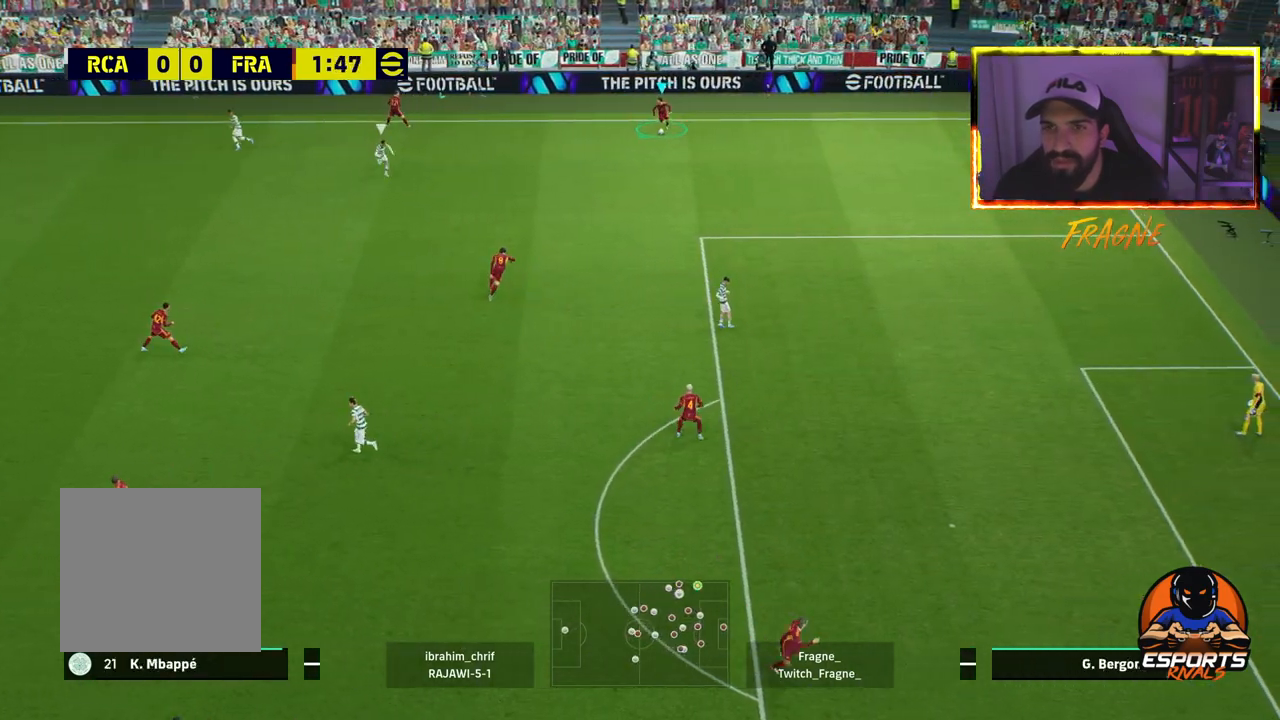
{"dt_ms": 500, "buttons": [], "left_stick": "down-left", "right_stick": "center", "events": [[150, "left_stick", "down-left"], [267, "R2", "up"], [267, "TRIANGLE", "down"], [400, "TRIANGLE", "up"]]}
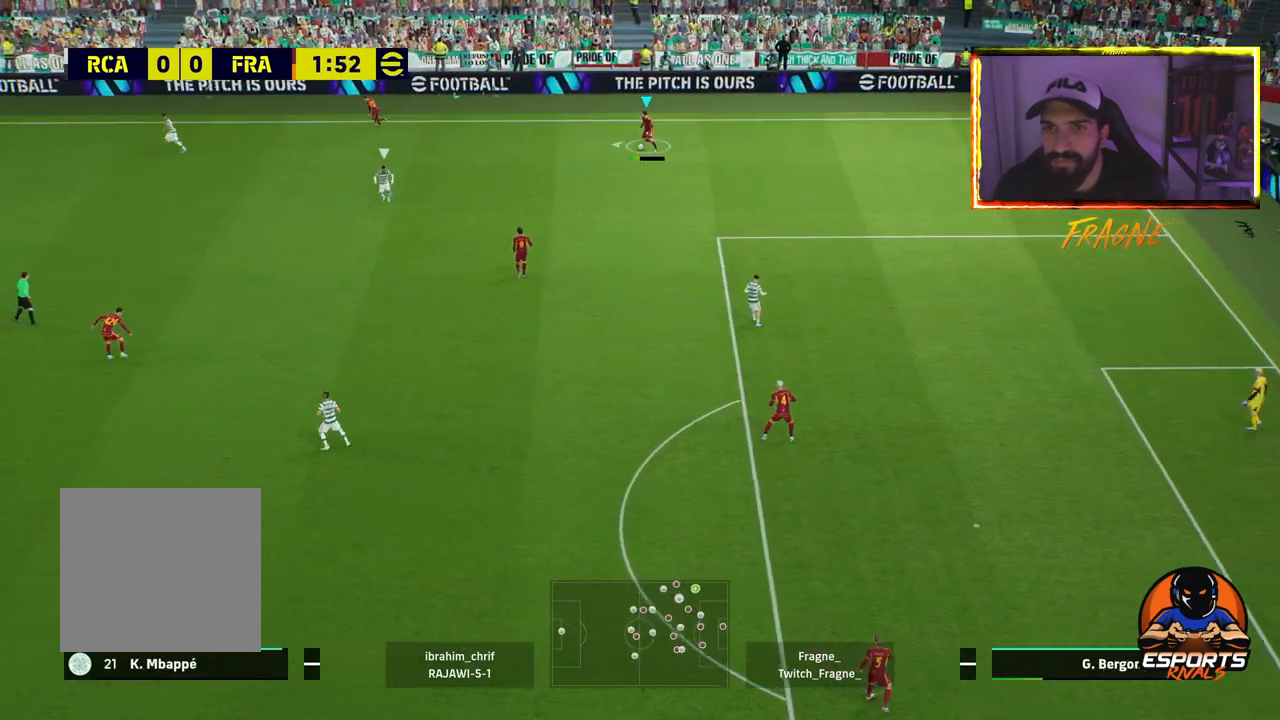
{"dt_ms": 500, "buttons": [], "left_stick": "down-left", "right_stick": "center", "events": []}
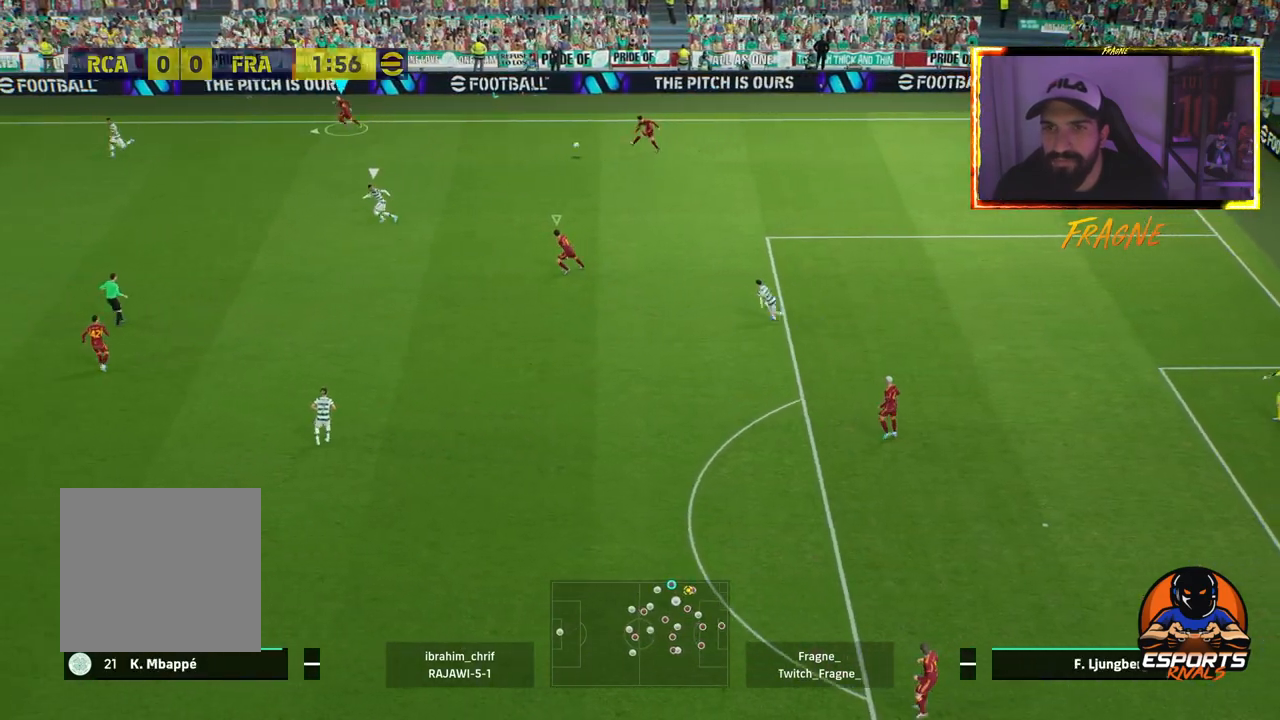
{"dt_ms": 500, "buttons": [], "left_stick": "down-left", "right_stick": "center", "events": []}
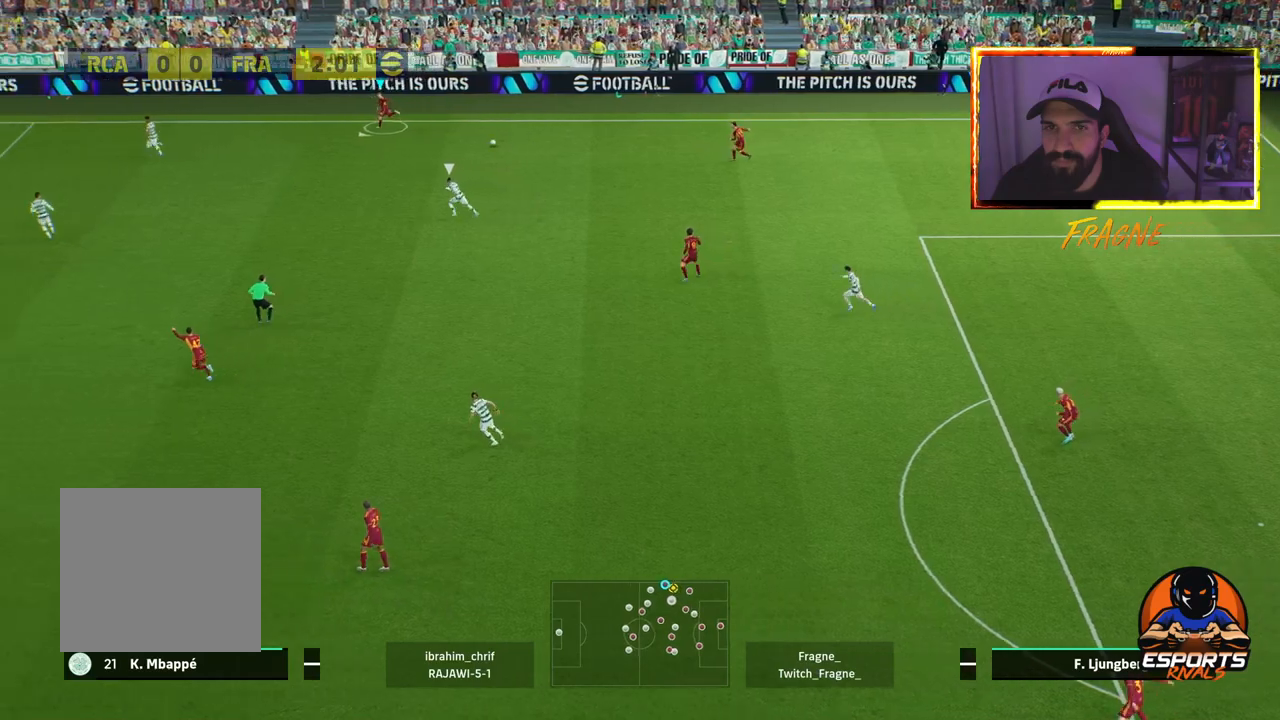
{"dt_ms": 500, "buttons": [], "left_stick": "down-left", "right_stick": "center", "events": []}
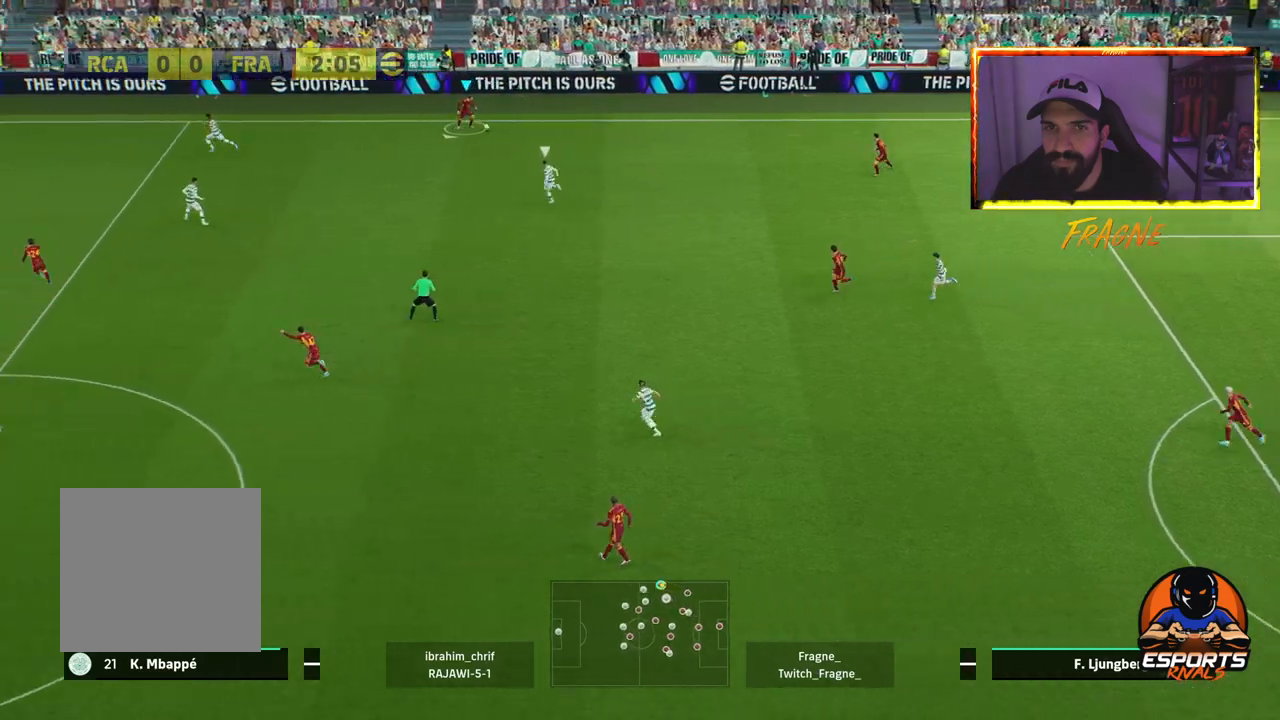
{"dt_ms": 500, "buttons": ["TRIANGLE", "R2"], "left_stick": "down-left", "right_stick": "center", "events": [[17, "TRIANGLE", "down"], [150, "R1", "down"], [150, "TRIANGLE", "up"], [183, "R2", "down"], [300, "R1", "up"], [500, "TRIANGLE", "down"]]}
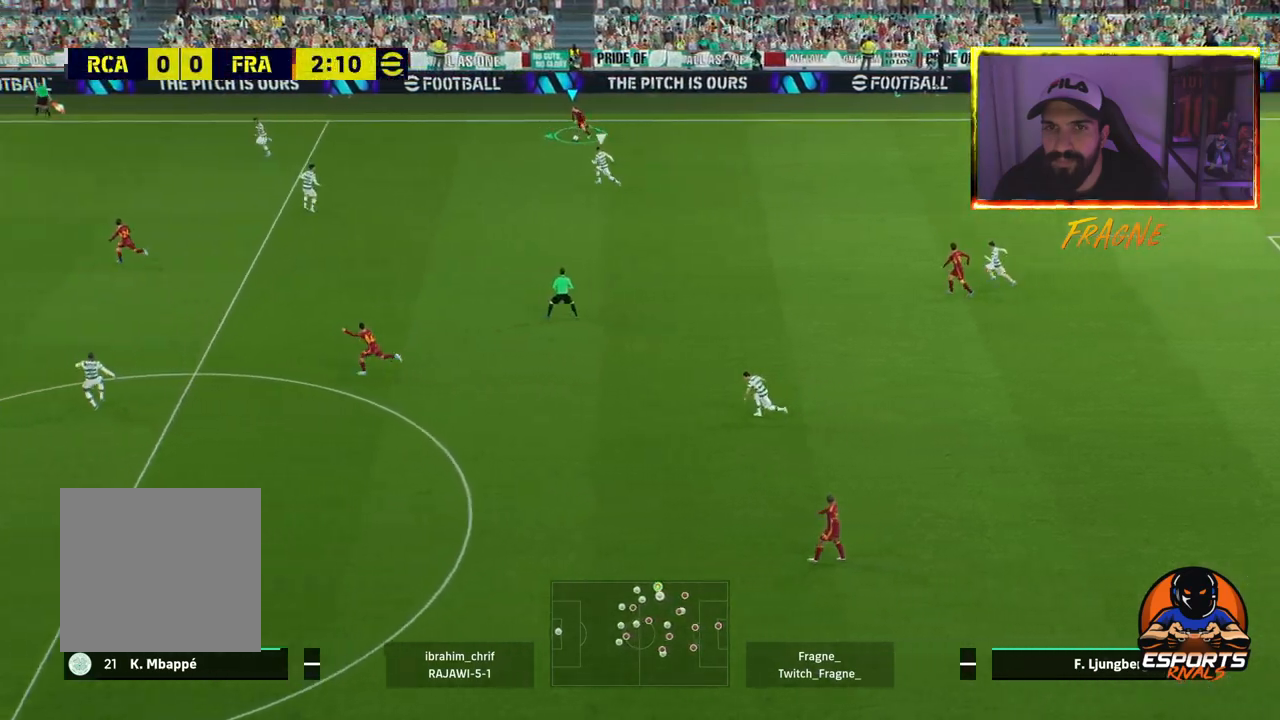
{"dt_ms": 500, "buttons": ["R2"], "left_stick": "down-left", "right_stick": "center", "events": [[183, "TRIANGLE", "up"]]}
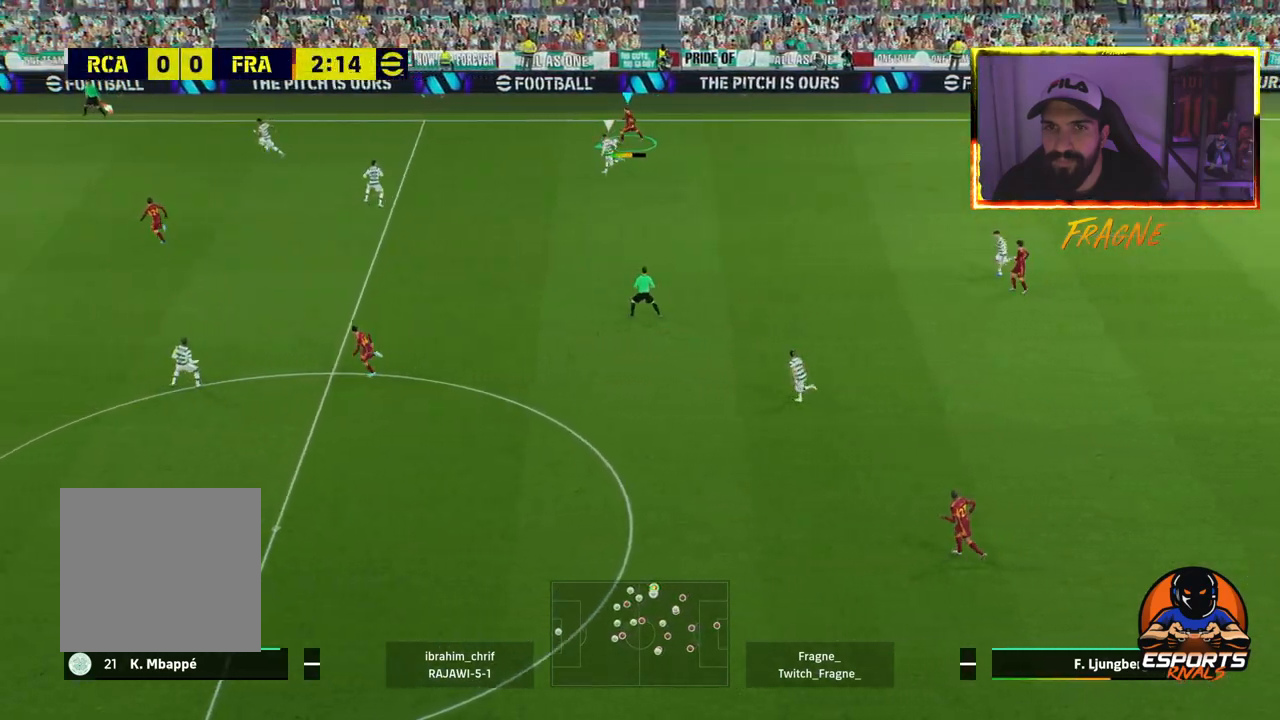
{"dt_ms": 500, "buttons": ["R2"], "left_stick": "down-left", "right_stick": "center", "events": []}
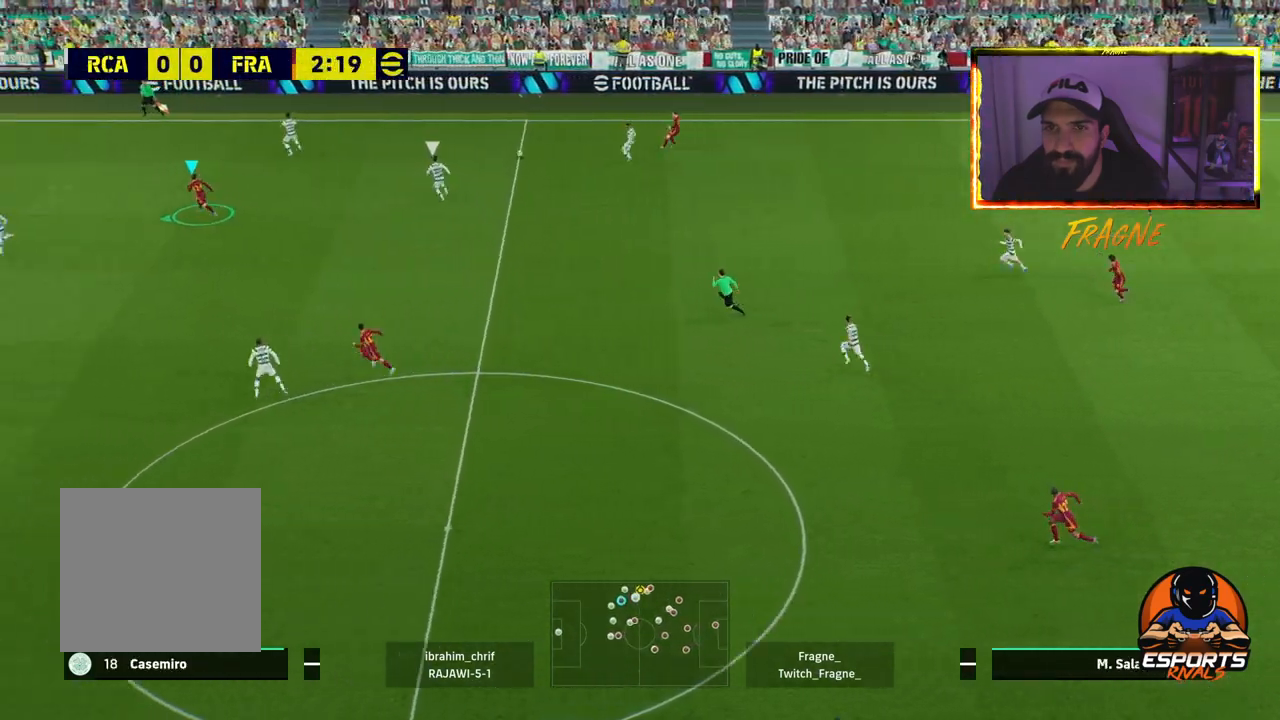
{"dt_ms": 500, "buttons": ["L1"], "left_stick": "down-left", "right_stick": "center", "events": [[300, "R2", "up"], [500, "L1", "down"]]}
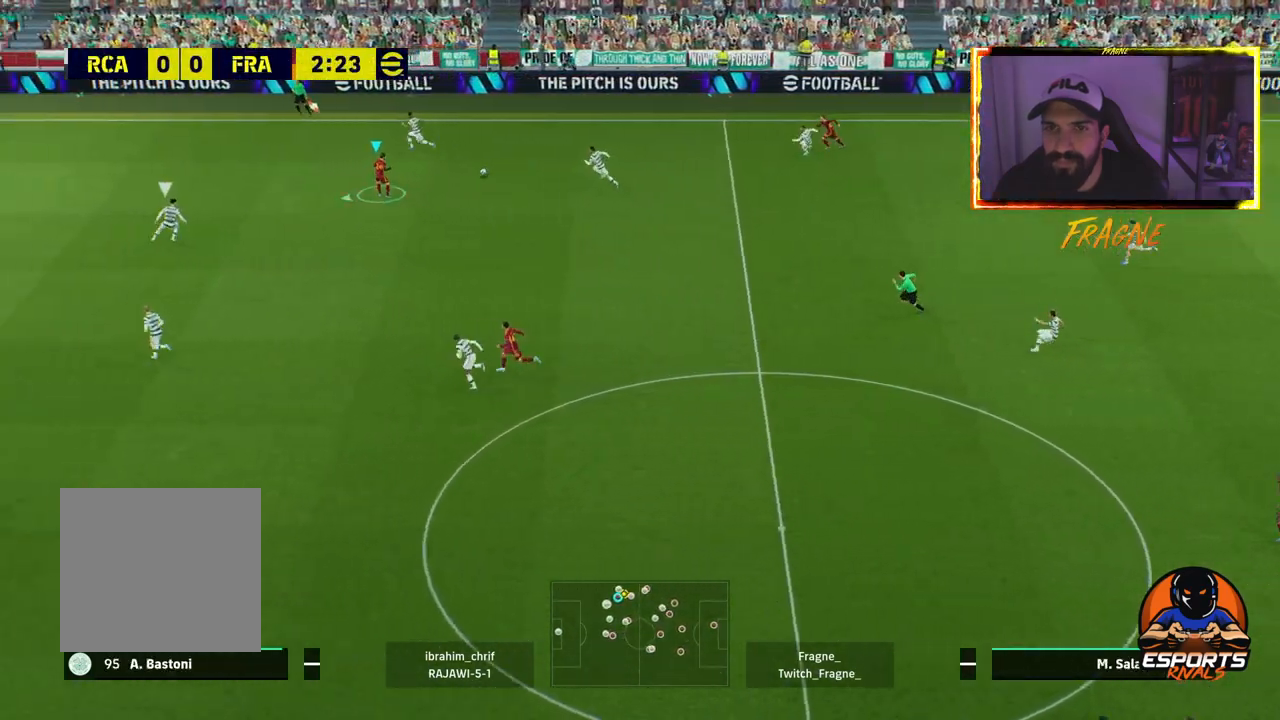
{"dt_ms": 500, "buttons": ["R2"], "left_stick": "down-left", "right_stick": "center", "events": [[183, "R2", "down"], [250, "L1", "up"]]}
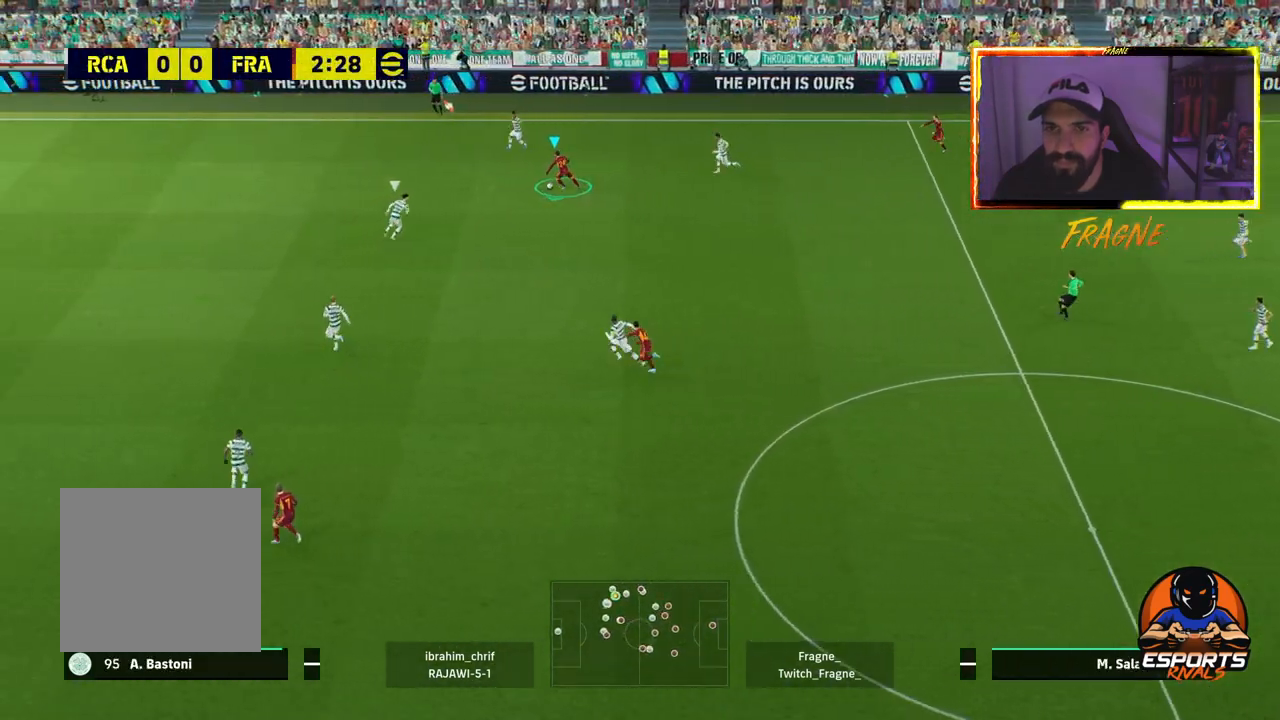
{"dt_ms": 500, "buttons": ["R2"], "left_stick": "down-right", "right_stick": "center", "events": [[117, "left_stick", "down"], [233, "L1", "down"], [417, "L1", "up"], [450, "left_stick", "down-right"]]}
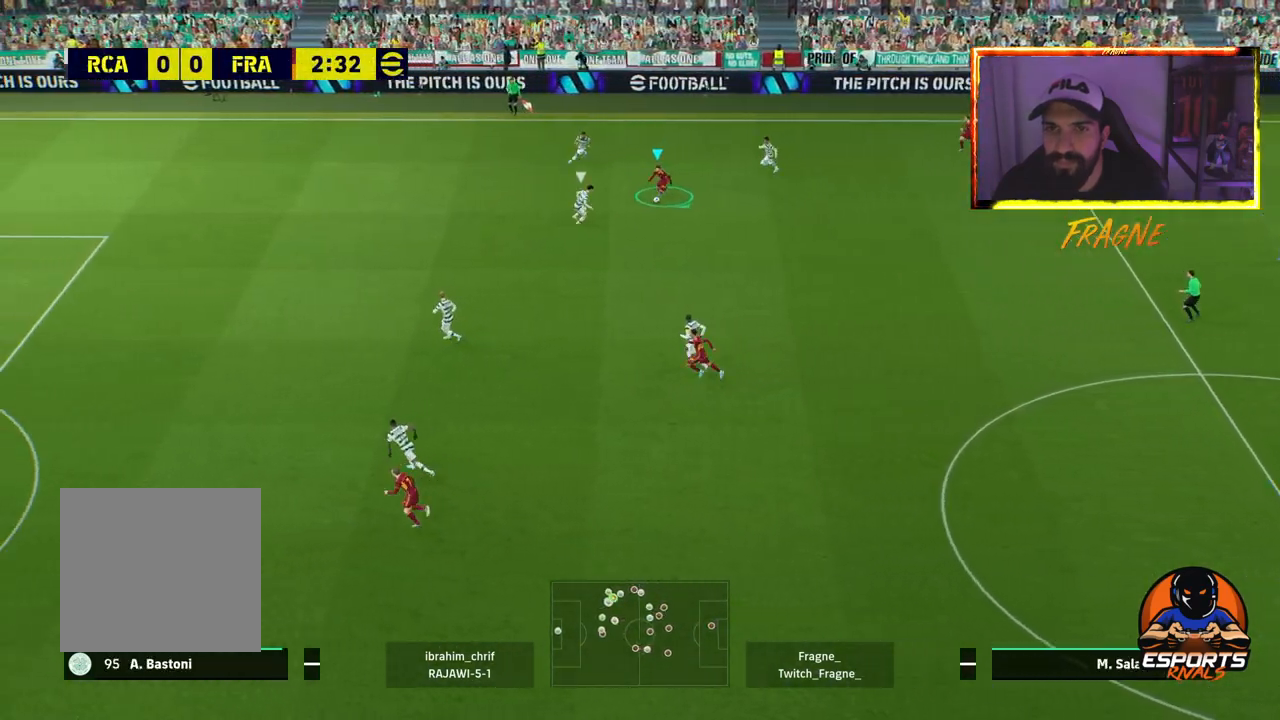
{"dt_ms": 500, "buttons": ["R2"], "left_stick": "down-right", "right_stick": "center", "events": []}
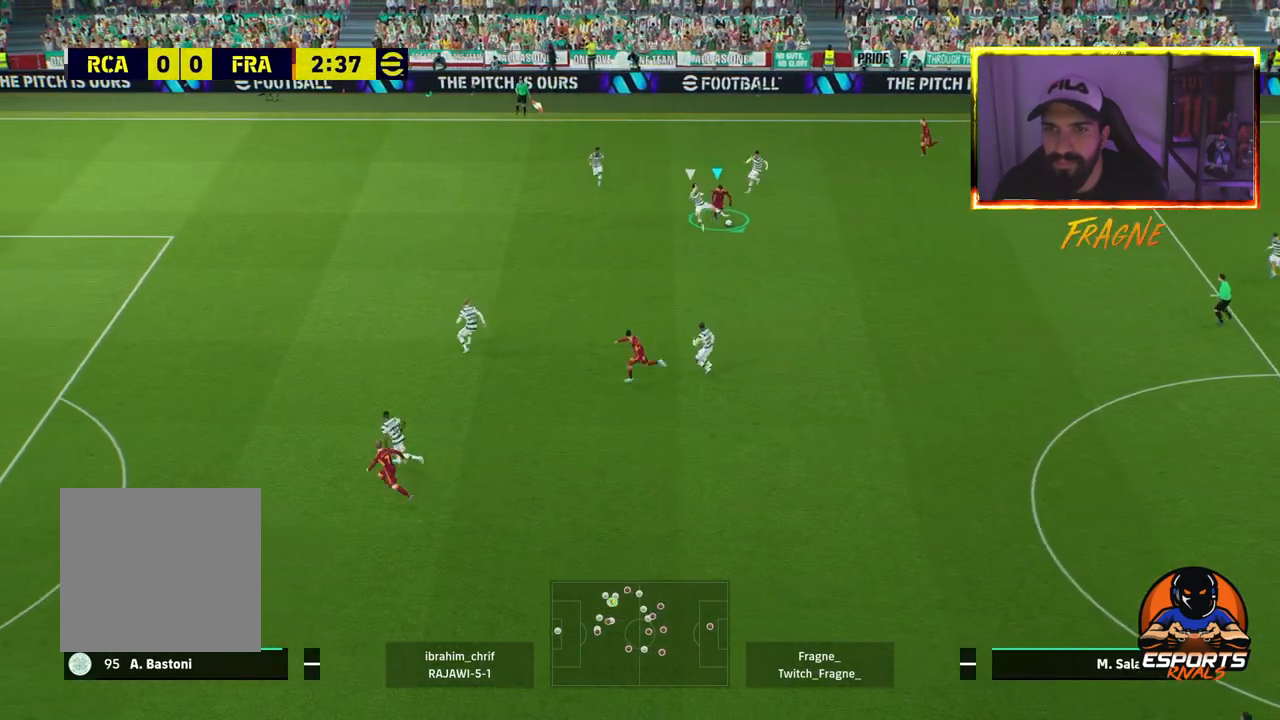
{"dt_ms": 500, "buttons": ["R2"], "left_stick": "down-left", "right_stick": "center", "events": [[250, "left_stick", "down"], [500, "left_stick", "down-left"]]}
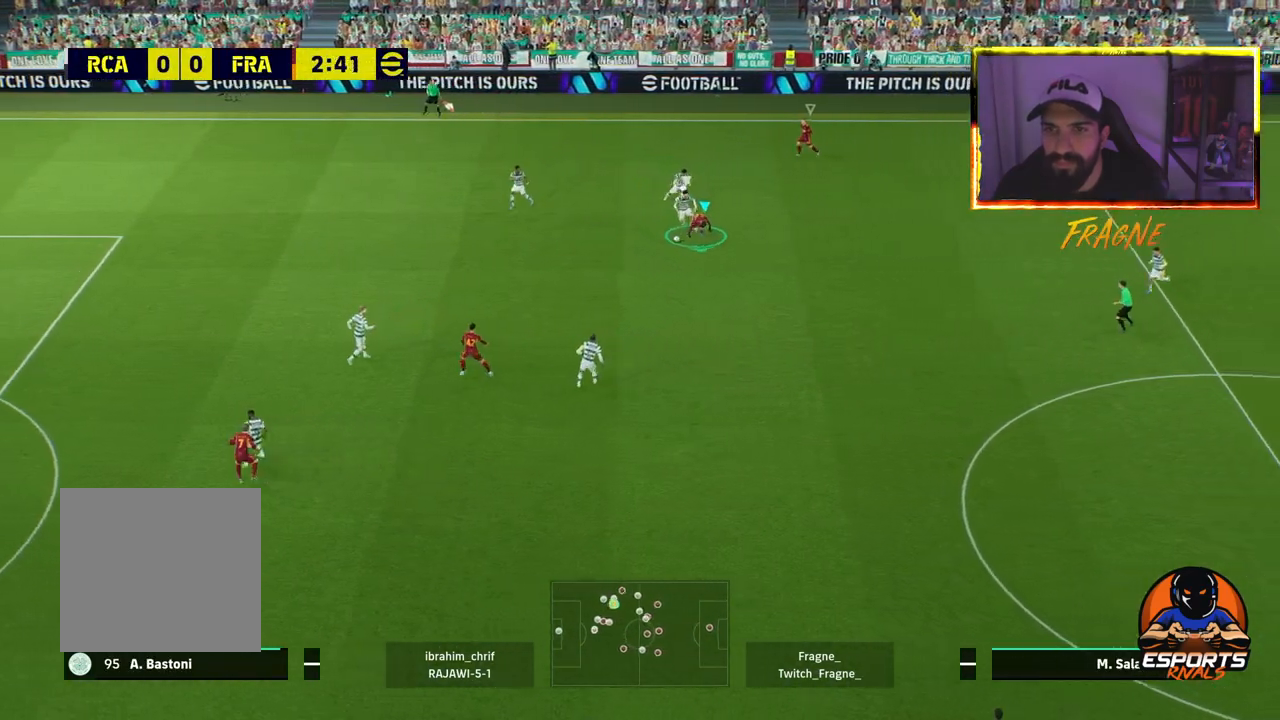
{"dt_ms": 500, "buttons": ["L2", "R2"], "left_stick": "down", "right_stick": "center", "events": [[50, "L2", "down"], [467, "left_stick", "down"]]}
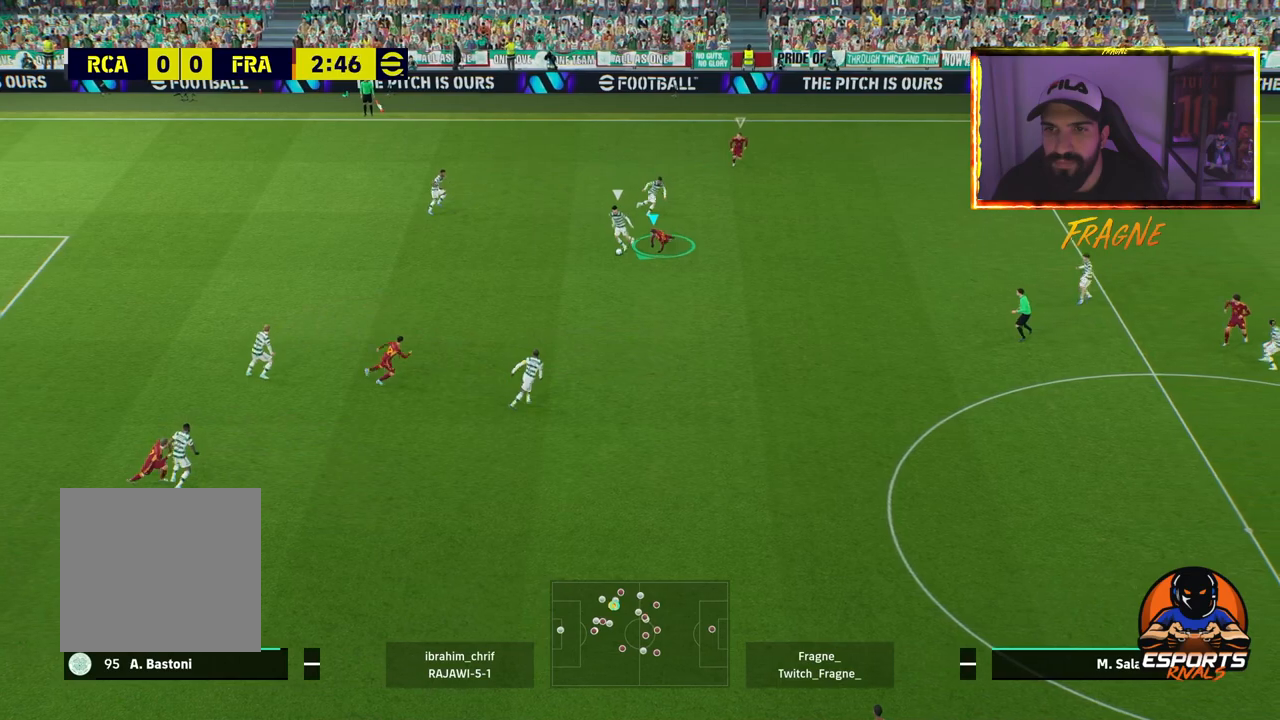
{"dt_ms": 500, "buttons": ["CROSS", "R2"], "left_stick": "down", "right_stick": "center", "events": [[283, "L2", "up"], [350, "CROSS", "down"]]}
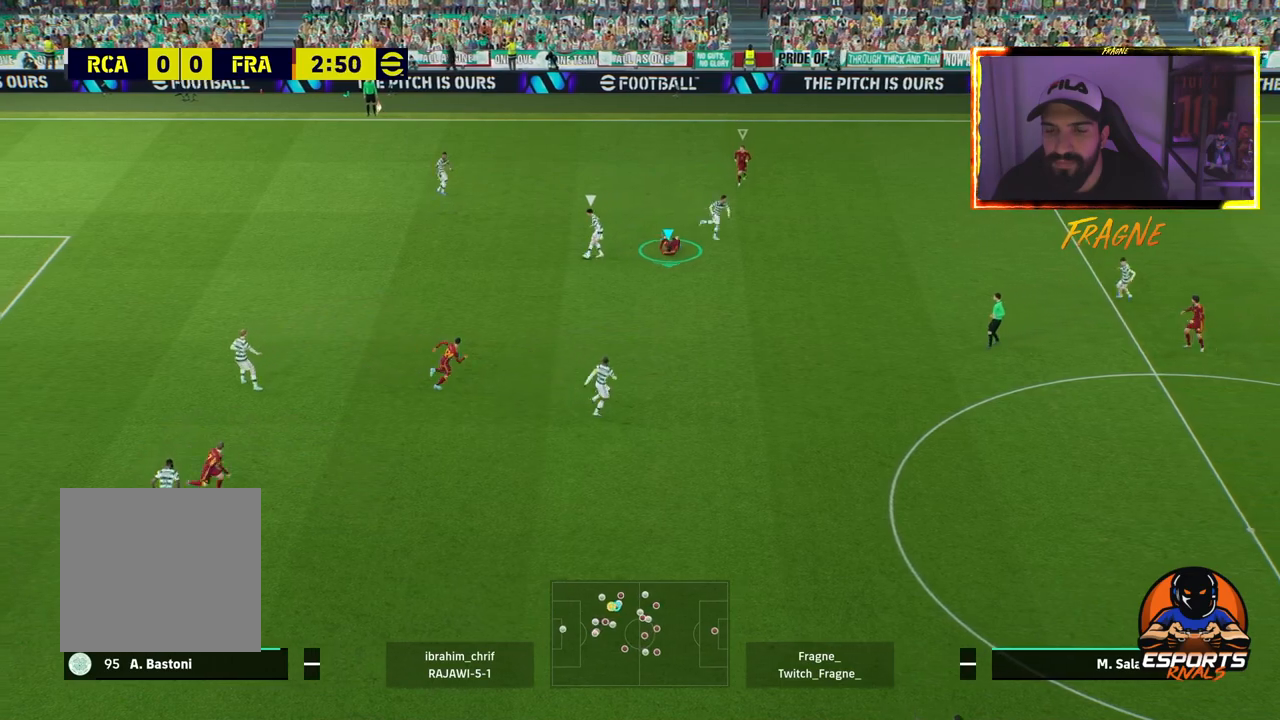
{"dt_ms": 500, "buttons": ["CROSS", "R2"], "left_stick": "down", "right_stick": "center", "events": []}